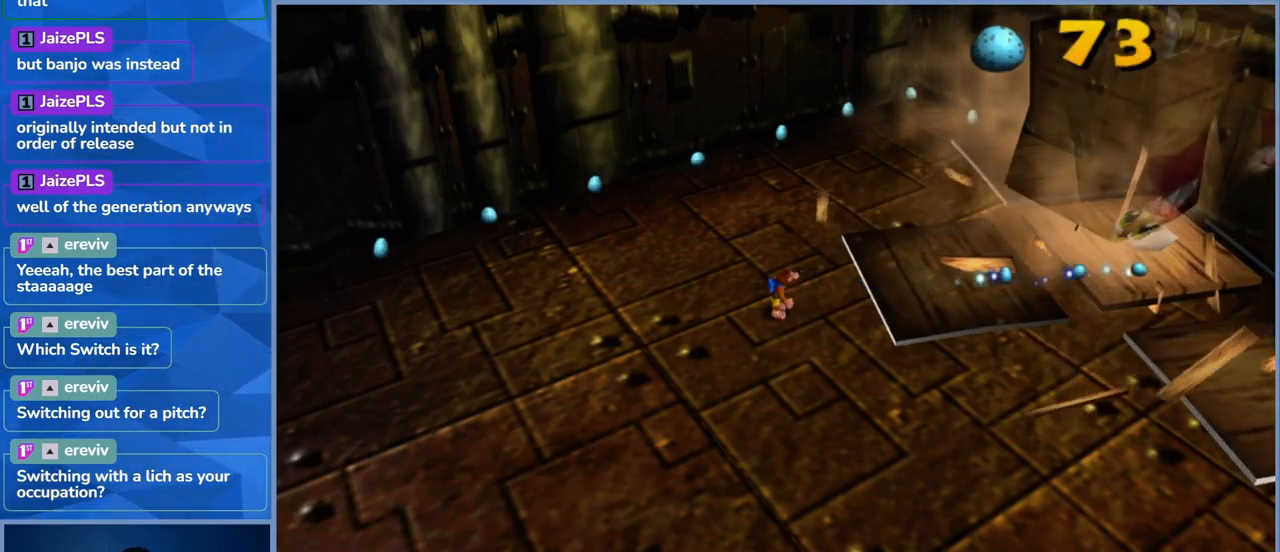
Gameplay with a controller (Xbox layout); each line is a JSON object with the inputs held at the frame after it. "events" lists button and stick changes between this image and that frame as [ms after this image, input, new state], when the widget could be followed in between. Not read: L3 R3.
{"buttons": [], "left_stick": "center", "right_stick": "center", "events": []}
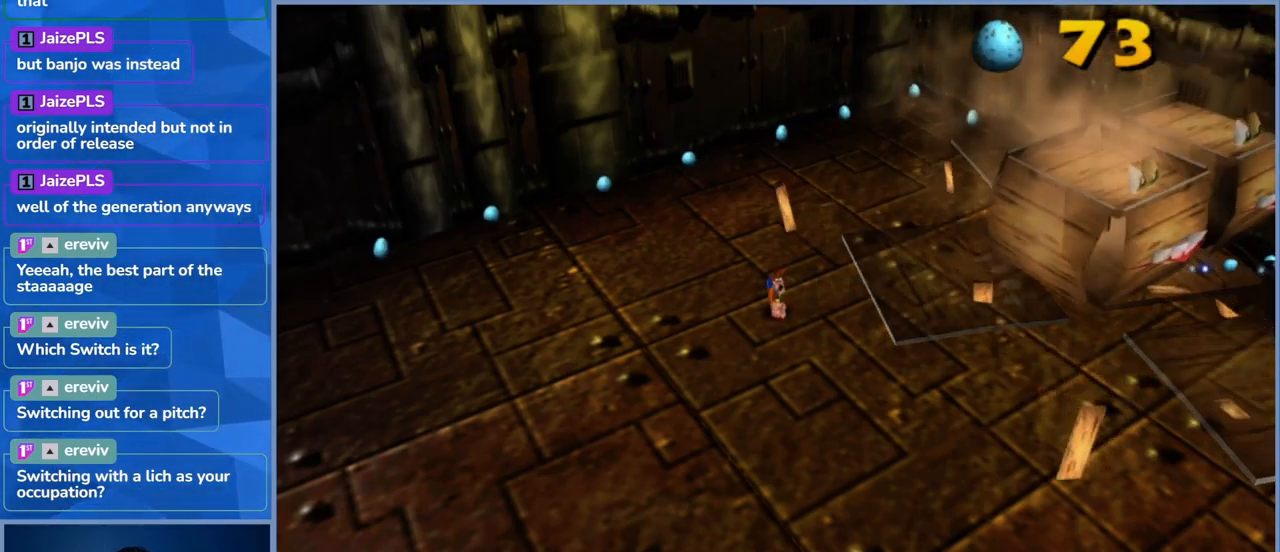
{"buttons": ["Y", "L2"], "left_stick": "center", "right_stick": "center", "events": [[167, "L2", "down"], [434, "Y", "down"]]}
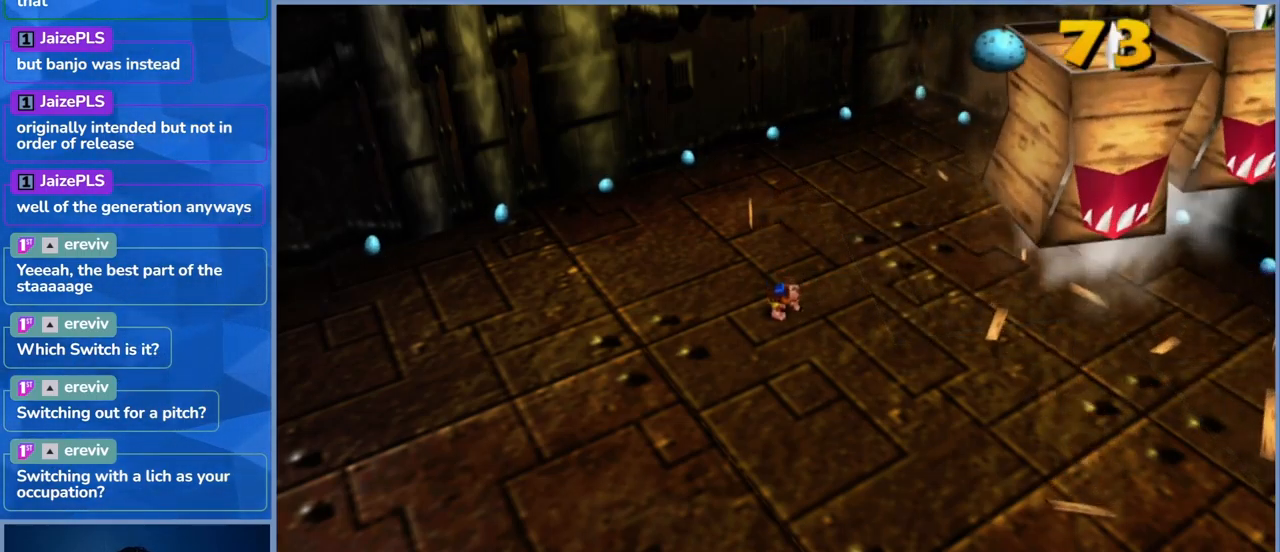
{"buttons": ["L2"], "left_stick": "center", "right_stick": "center", "events": [[117, "Y", "up"], [117, "left_stick", "right"], [184, "Y", "down"], [200, "left_stick", "up-right"], [284, "Y", "up"], [384, "Y", "down"], [400, "left_stick", "center"], [467, "Y", "up"]]}
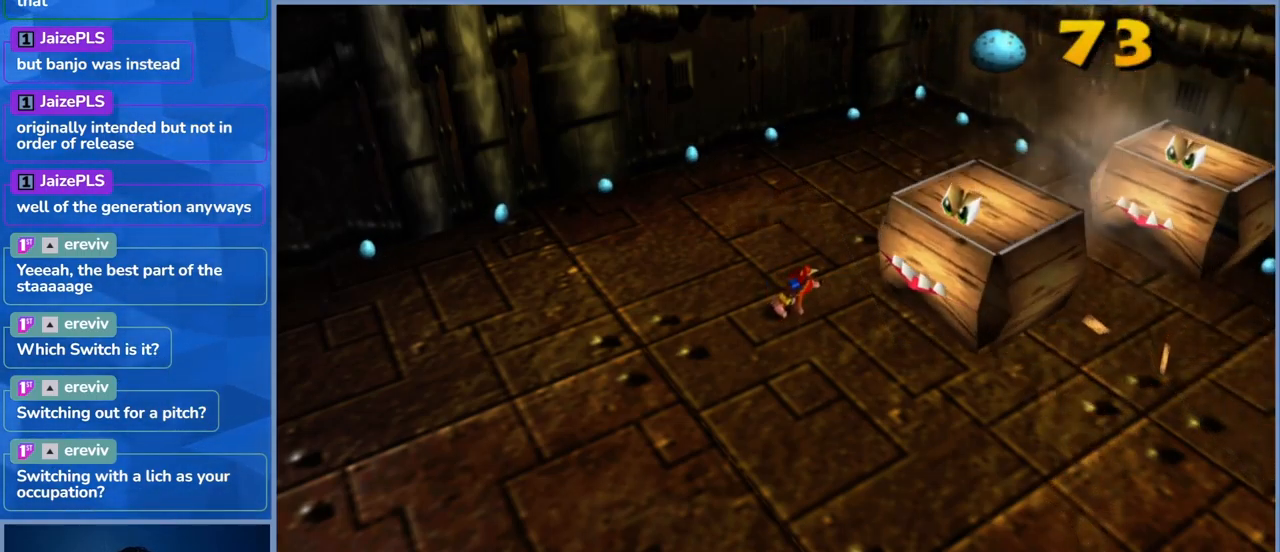
{"buttons": ["Y", "L2"], "left_stick": "center", "right_stick": "center", "events": [[50, "Y", "down"], [100, "left_stick", "right"], [184, "Y", "up"], [250, "Y", "down"], [250, "left_stick", "center"], [384, "Y", "up"], [434, "Y", "down"]]}
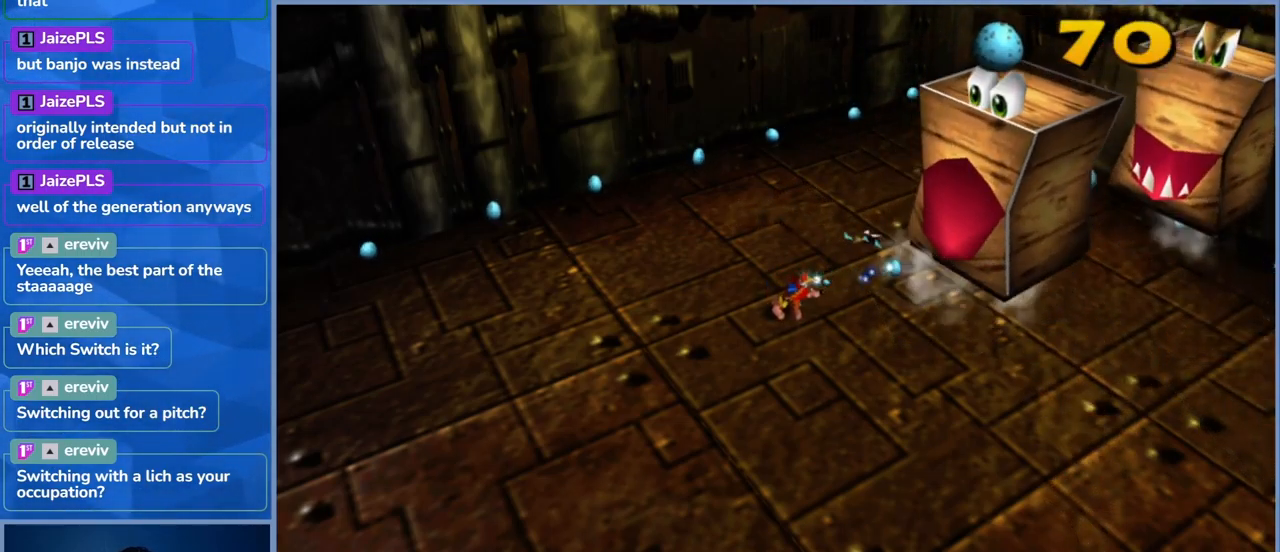
{"buttons": ["L2"], "left_stick": "right", "right_stick": "center", "events": [[67, "Y", "up"], [134, "left_stick", "right"], [150, "Y", "down"], [267, "Y", "up"], [350, "Y", "down"], [467, "Y", "up"]]}
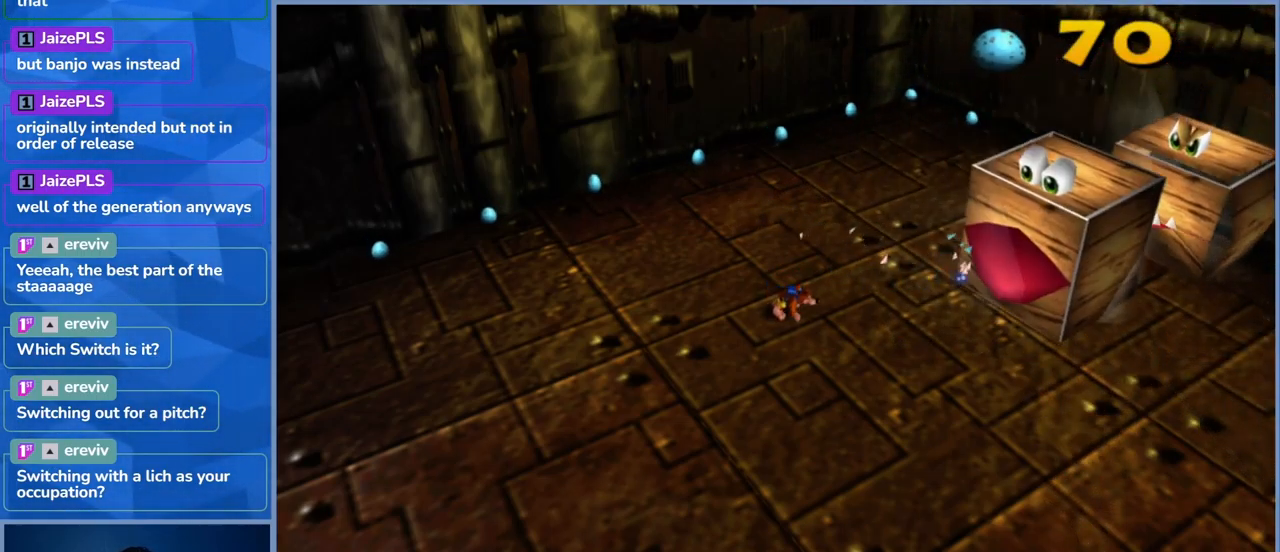
{"buttons": ["Y", "L2"], "left_stick": "right", "right_stick": "center", "events": [[34, "Y", "down"], [167, "Y", "up"], [184, "left_stick", "center"], [234, "Y", "down"], [350, "left_stick", "right"], [367, "Y", "up"], [434, "Y", "down"]]}
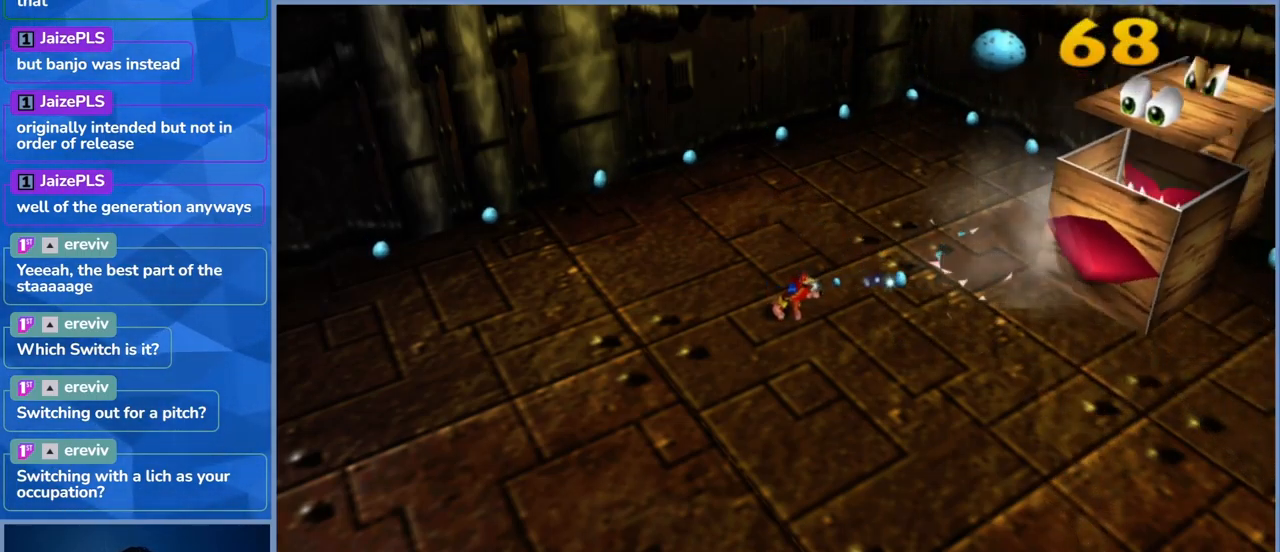
{"buttons": ["L2"], "left_stick": "up-right", "right_stick": "center", "events": [[84, "Y", "up"], [167, "Y", "down"], [284, "Y", "up"], [334, "left_stick", "up-right"], [350, "Y", "down"], [484, "Y", "up"]]}
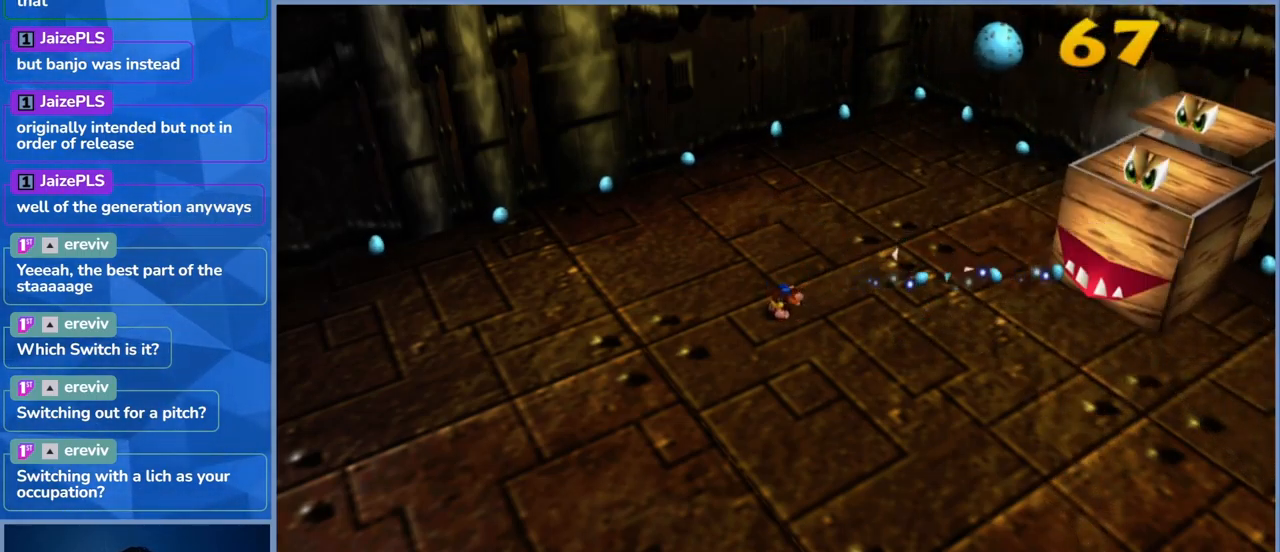
{"buttons": ["Y", "L2"], "left_stick": "up-right", "right_stick": "center", "events": [[50, "Y", "down"], [200, "Y", "up"], [234, "Y", "down"], [383, "Y", "up"], [433, "Y", "down"]]}
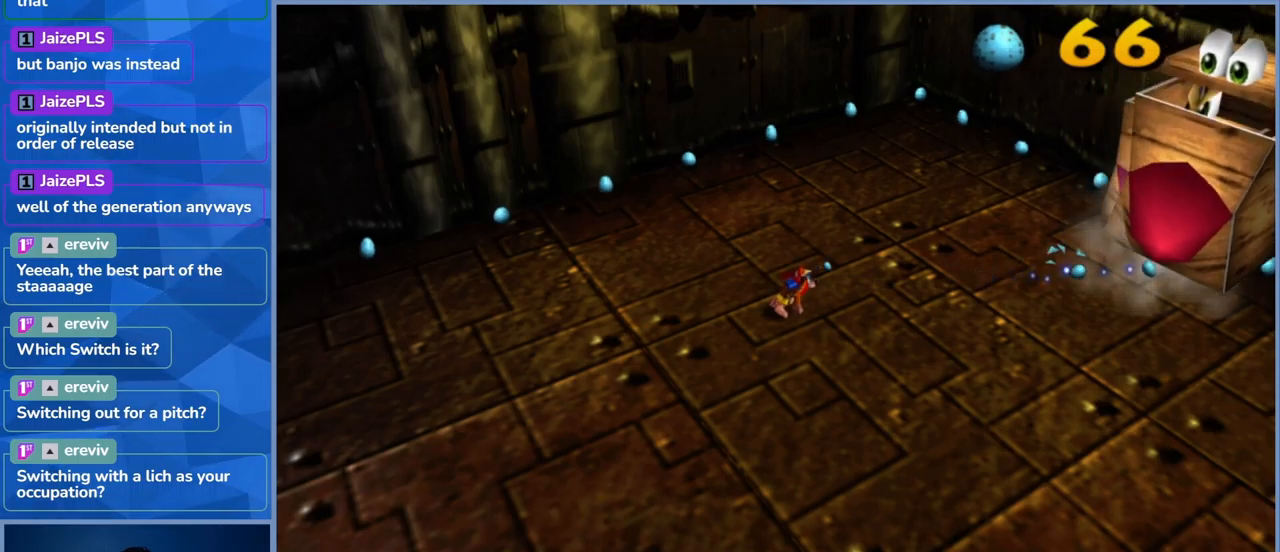
{"buttons": ["L2"], "left_stick": "up-right", "right_stick": "center", "events": [[83, "Y", "up"], [133, "Y", "down"], [266, "Y", "up"], [333, "Y", "down"], [450, "Y", "up"]]}
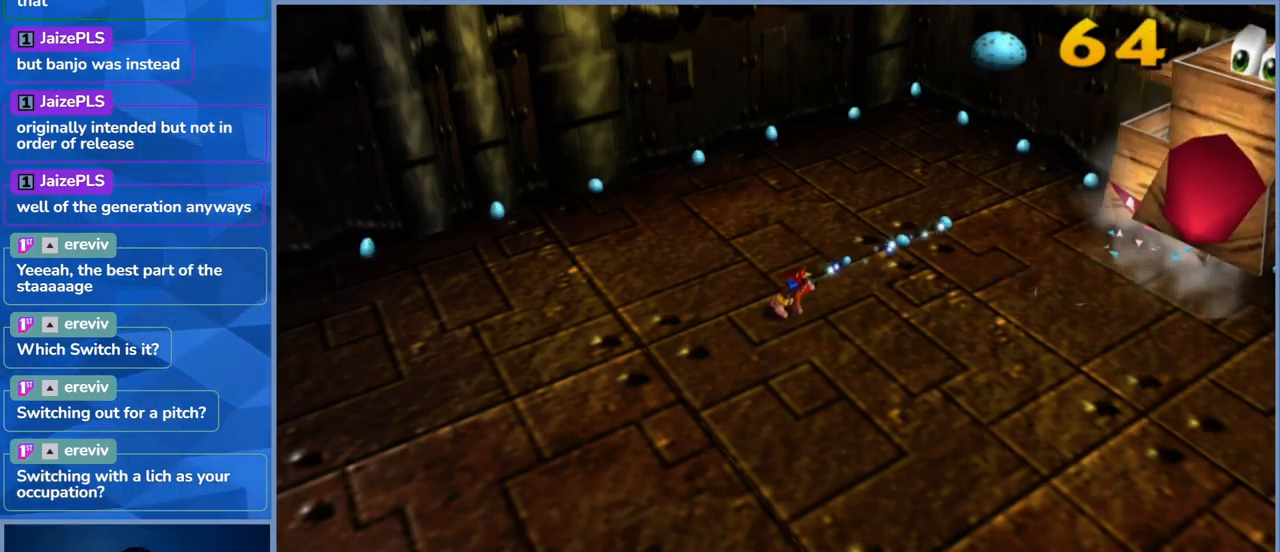
{"buttons": ["Y", "L2"], "left_stick": "right", "right_stick": "center", "events": [[16, "Y", "down"], [83, "left_stick", "right"], [150, "Y", "up"], [200, "Y", "down"], [350, "Y", "up"], [416, "Y", "down"]]}
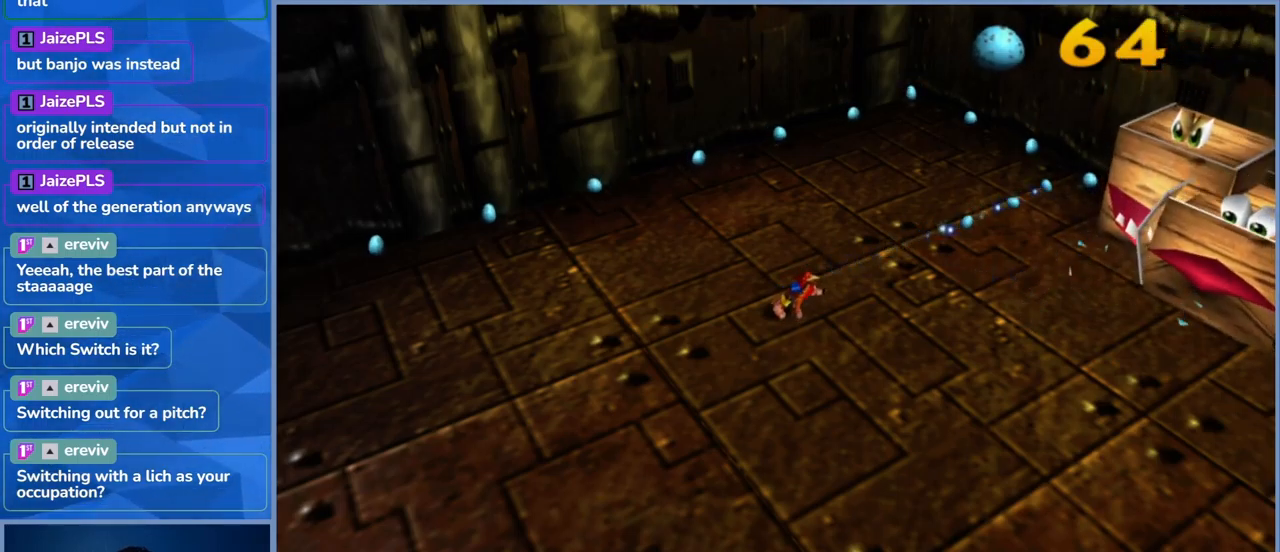
{"buttons": ["Y", "L2"], "left_stick": "right", "right_stick": "center", "events": [[33, "Y", "up"], [116, "Y", "down"], [250, "Y", "up"], [316, "Y", "down"], [466, "Y", "up"], [500, "Y", "down"]]}
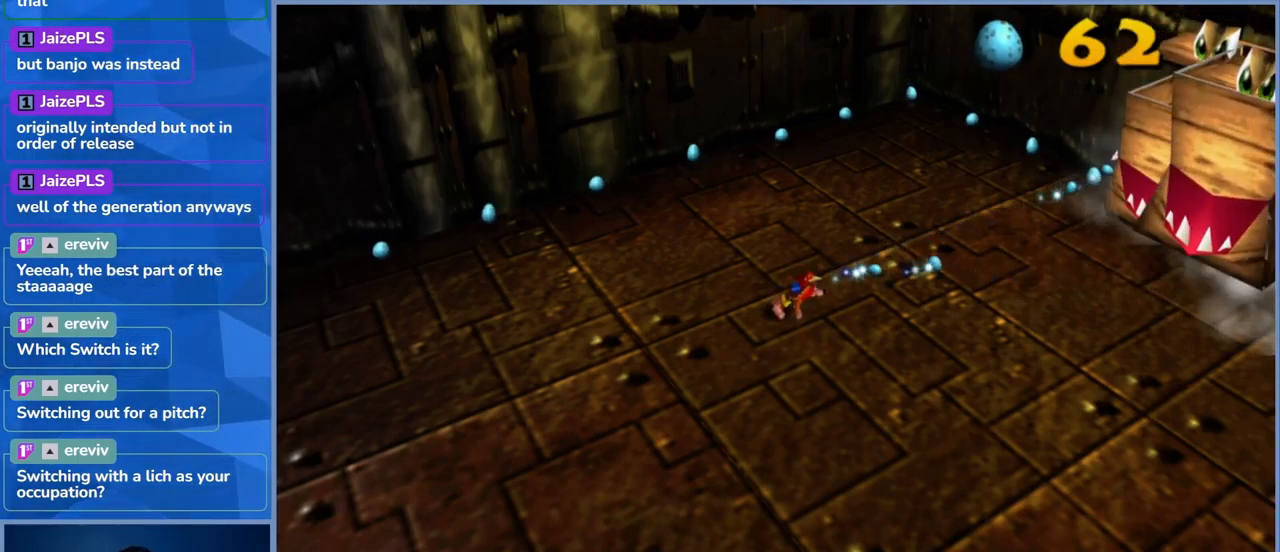
{"buttons": ["Y", "L2"], "left_stick": "right", "right_stick": "center", "events": [[133, "Y", "up"], [250, "Y", "down"], [350, "Y", "up"], [433, "Y", "down"]]}
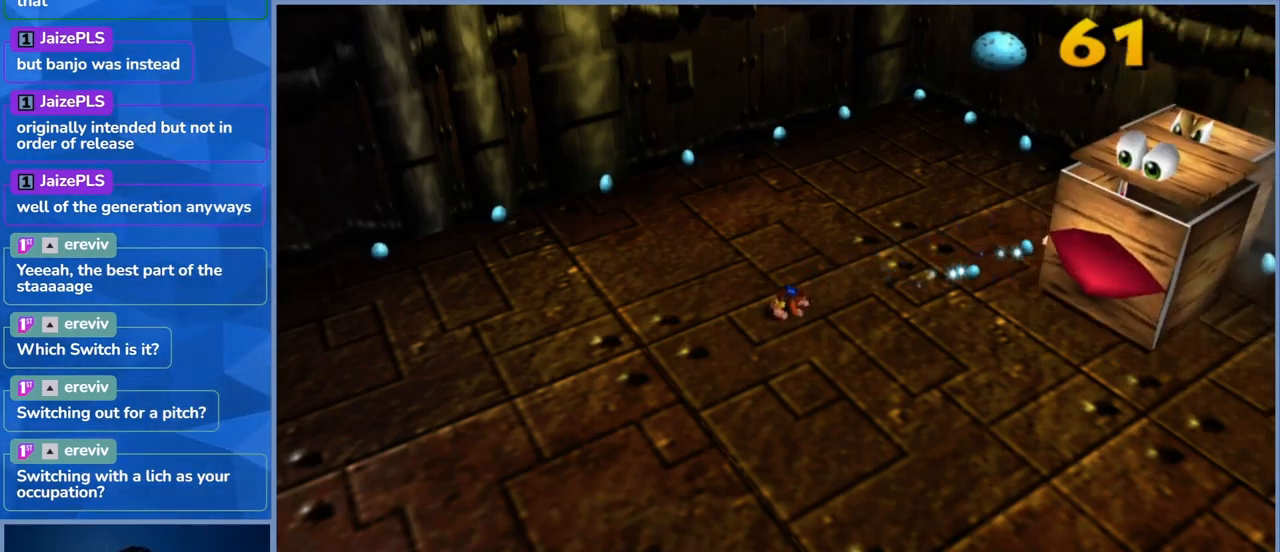
{"buttons": ["L2"], "left_stick": "up-right", "right_stick": "center", "events": [[66, "Y", "up"], [133, "Y", "down"], [266, "Y", "up"], [333, "Y", "down"], [400, "left_stick", "up-right"], [466, "Y", "up"]]}
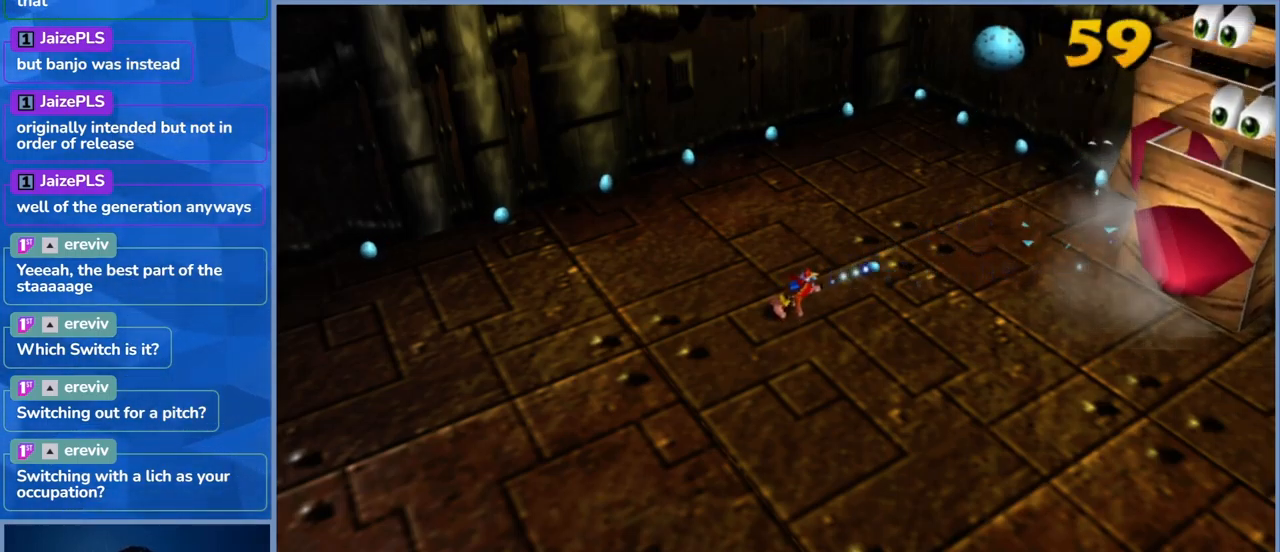
{"buttons": ["Y", "L2"], "left_stick": "up-right", "right_stick": "center", "events": [[50, "Y", "down"], [183, "Y", "up"], [250, "Y", "down"], [416, "Y", "up"], [466, "Y", "down"]]}
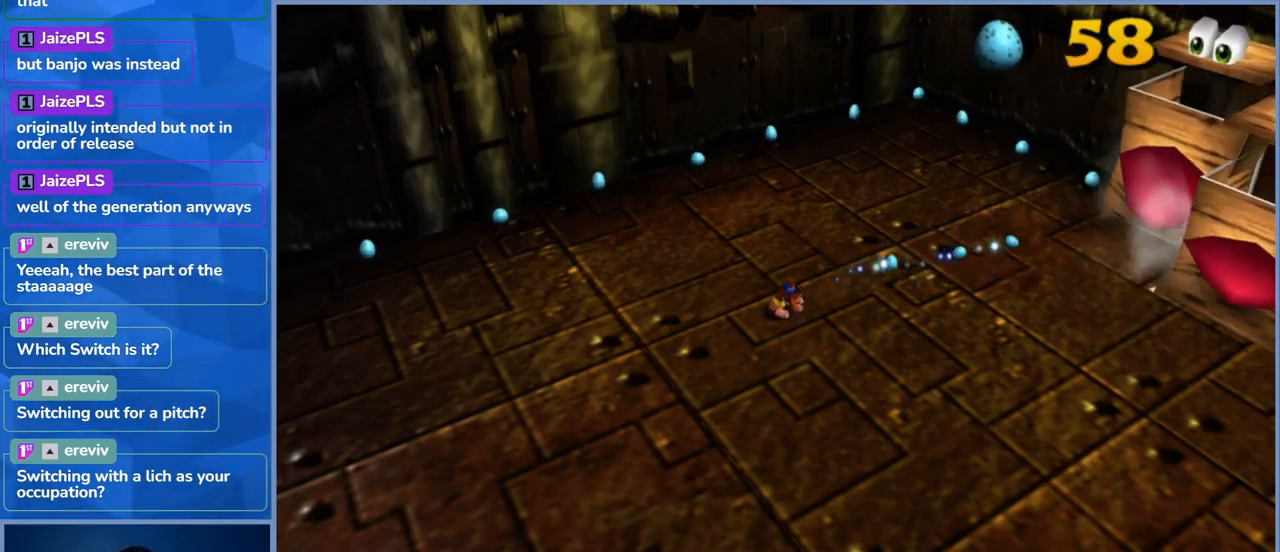
{"buttons": ["Y", "L2"], "left_stick": "right", "right_stick": "center", "events": [[50, "left_stick", "right"], [100, "Y", "up"], [183, "Y", "down"], [300, "Y", "up"], [400, "Y", "down"]]}
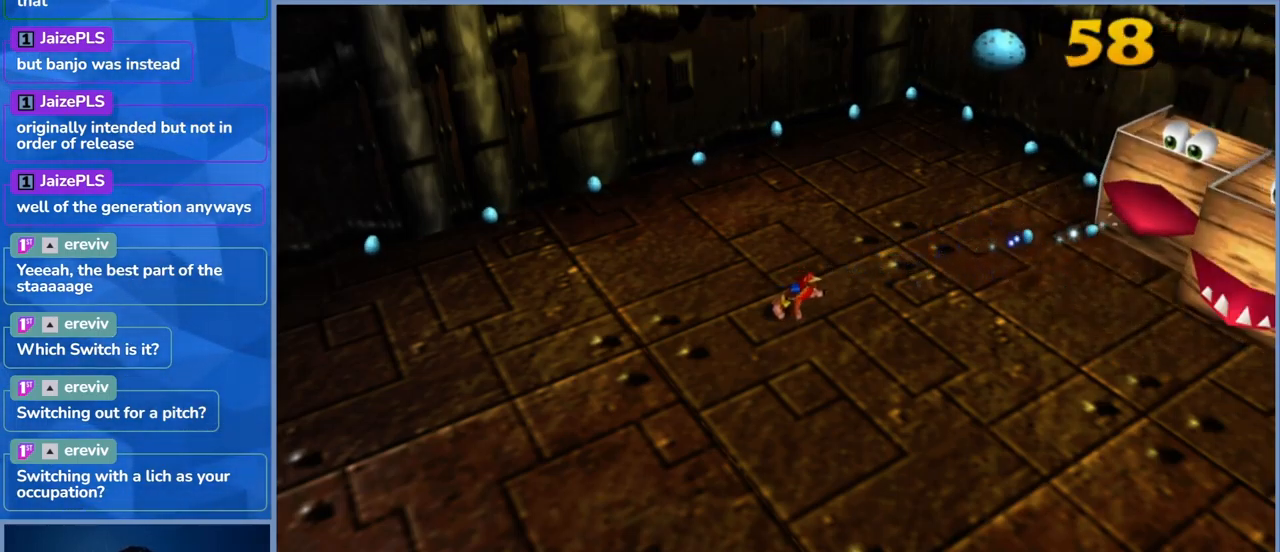
{"buttons": ["Y", "L2"], "left_stick": "right", "right_stick": "center", "events": [[16, "Y", "up"], [83, "Y", "down"], [233, "Y", "up"], [316, "Y", "down"], [433, "Y", "up"], [500, "Y", "down"]]}
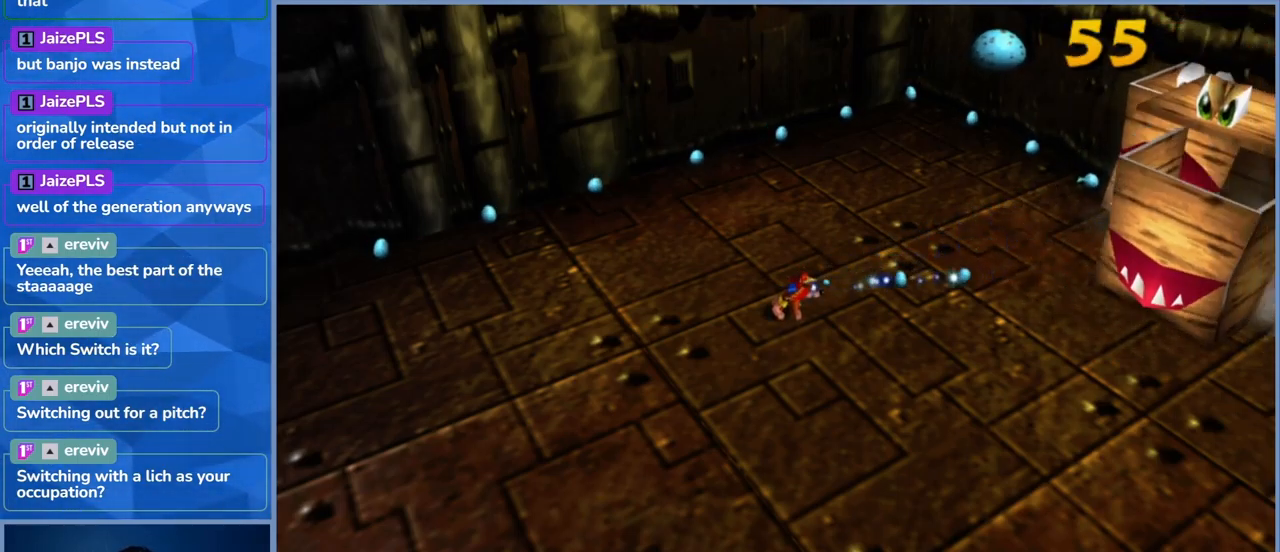
{"buttons": ["Y", "L2"], "left_stick": "right", "right_stick": "center", "events": [[150, "Y", "up"], [200, "Y", "down"], [366, "Y", "up"], [416, "Y", "down"]]}
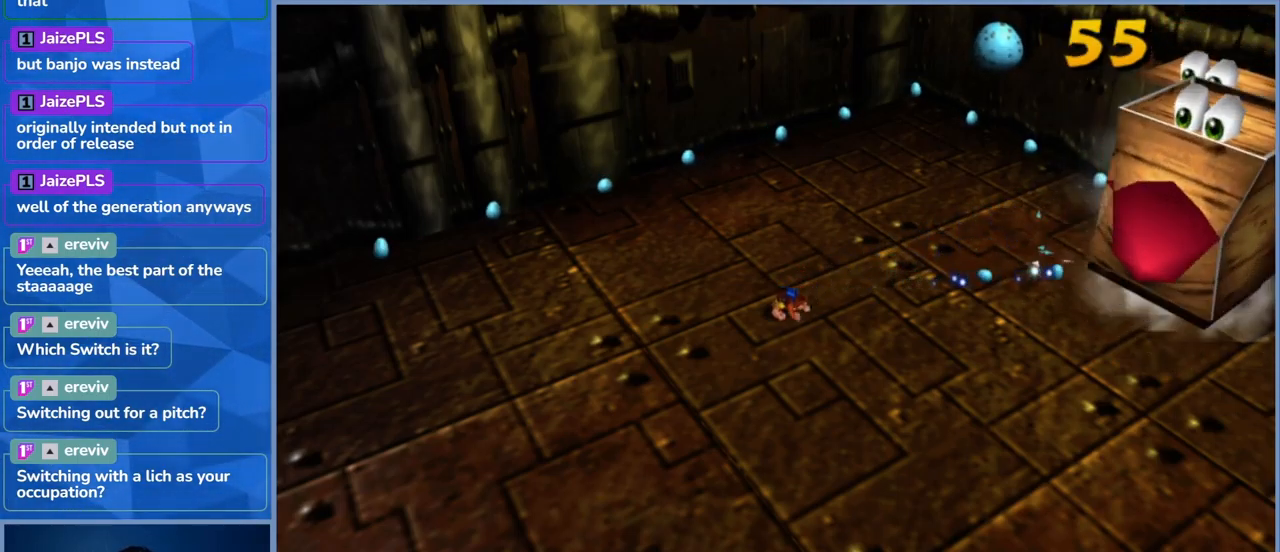
{"buttons": ["L2"], "left_stick": "right", "right_stick": "center", "events": [[33, "Y", "up"], [100, "Y", "down"], [250, "Y", "up"], [333, "Y", "down"], [467, "Y", "up"]]}
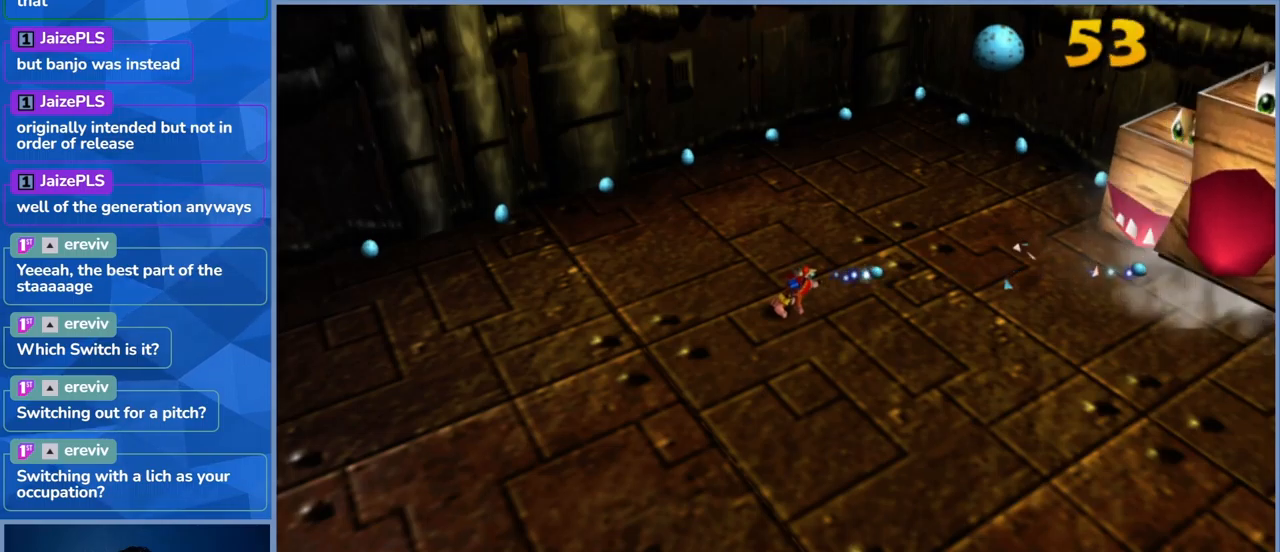
{"buttons": ["Y", "L2"], "left_stick": "right", "right_stick": "center", "events": [[67, "Y", "down"], [167, "Y", "up"], [250, "Y", "down"], [383, "Y", "up"], [450, "Y", "down"]]}
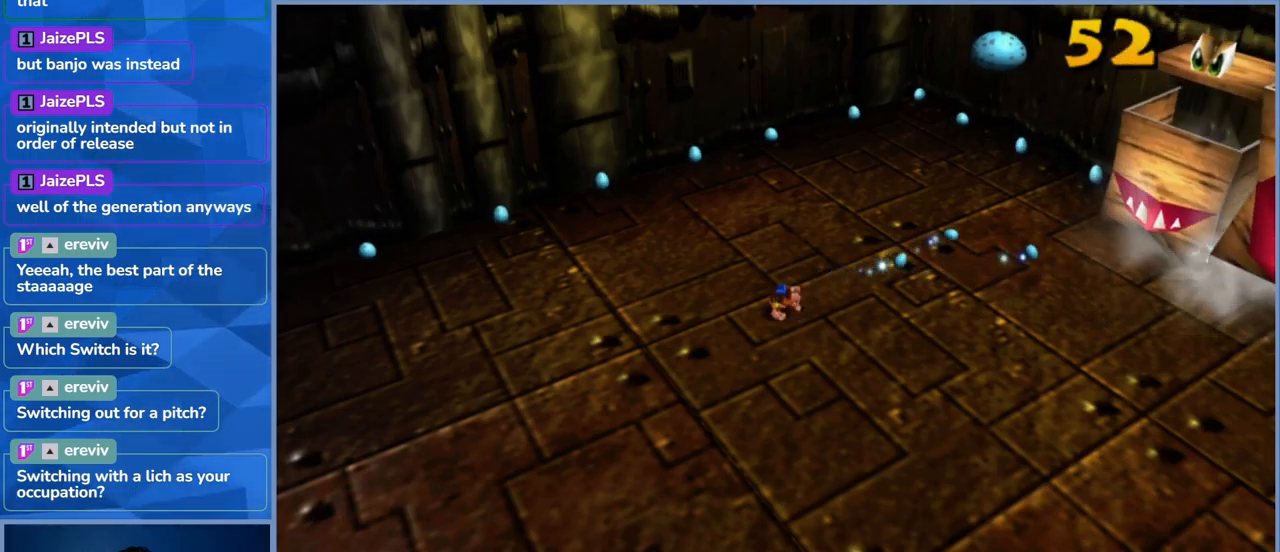
{"buttons": ["Y", "L2"], "left_stick": "right", "right_stick": "center", "events": [[100, "Y", "up"], [167, "Y", "down"], [317, "Y", "up"], [383, "Y", "down"]]}
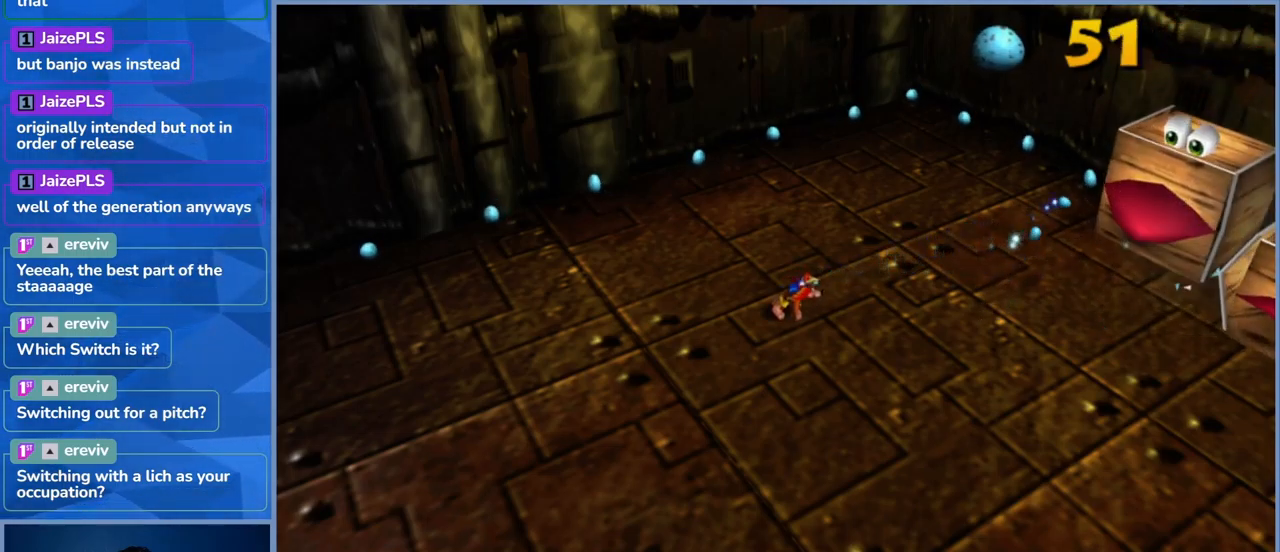
{"buttons": ["L2"], "left_stick": "right", "right_stick": "center", "events": [[33, "Y", "up"], [100, "Y", "down"], [233, "Y", "up"], [300, "Y", "down"], [450, "Y", "up"]]}